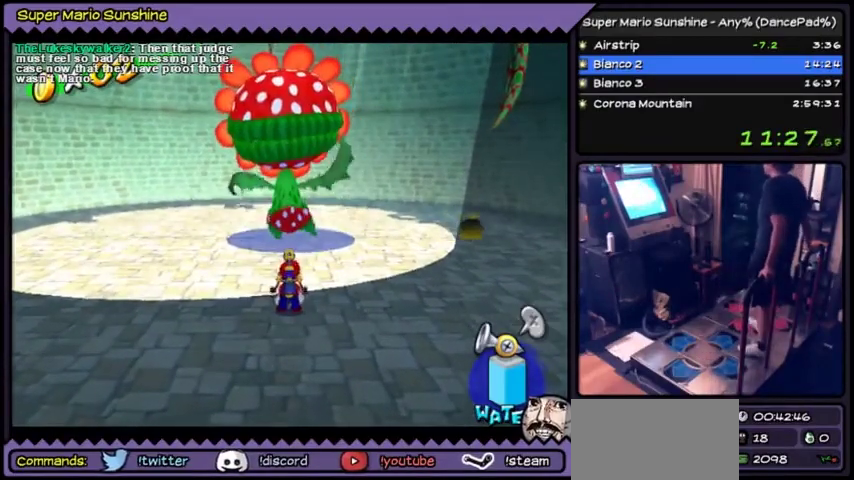
Gameplay with a controller (Nintendo layout); each line is a JSON object with the inputs held at the frame after it. "events" lists button and stick changes between this image and that frame as [ms after this image, input, new state], when the widget could be followed in between. Not read: L3 R3.
{"buttons": ["Y"]}
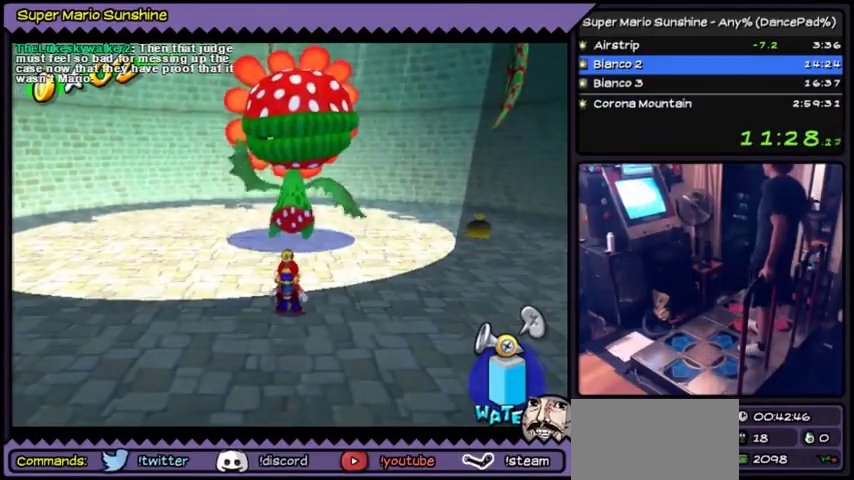
{"buttons": ["Y"]}
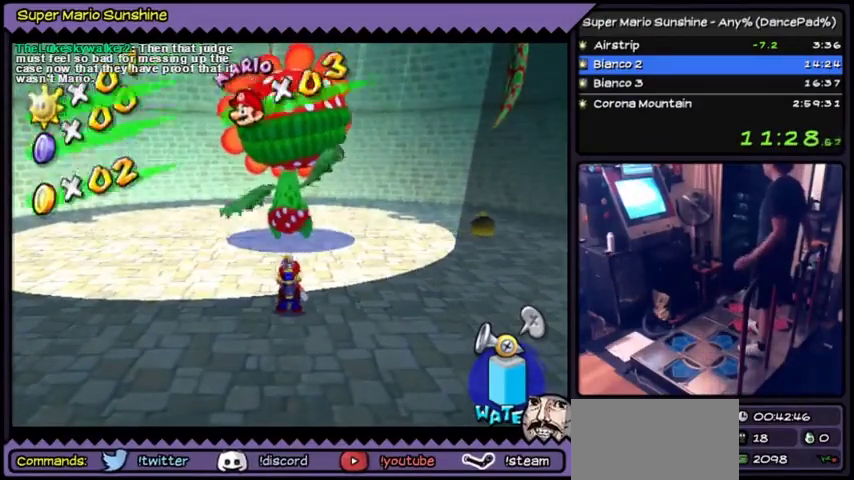
{"buttons": ["Y"]}
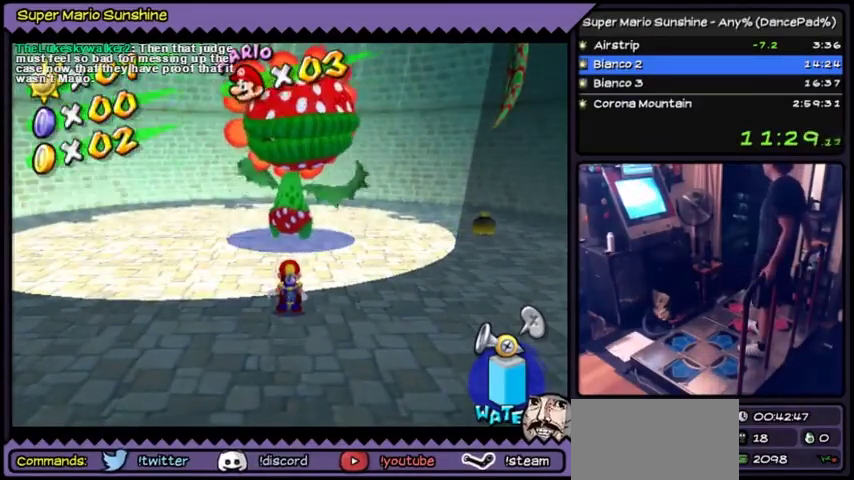
{"buttons": ["Y"]}
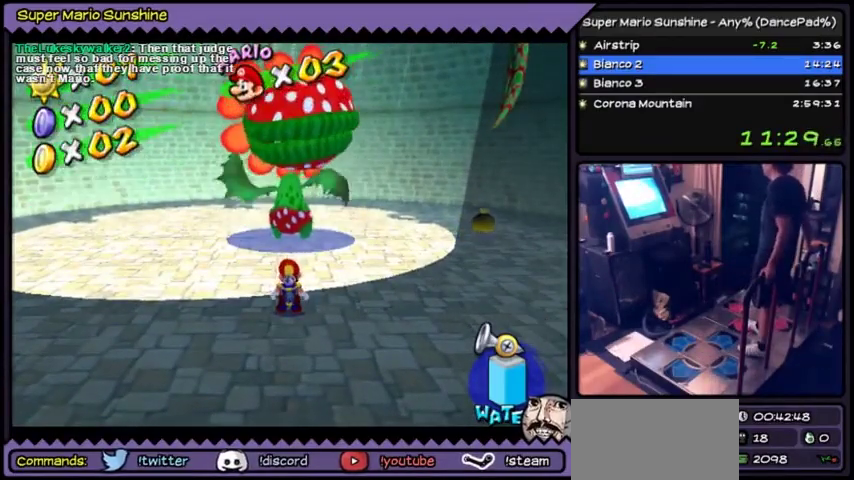
{"buttons": ["Y"]}
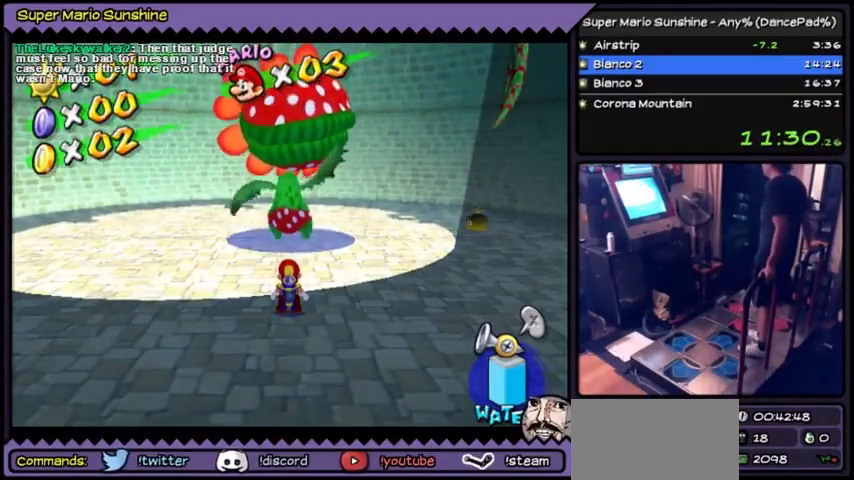
{"buttons": ["Y"]}
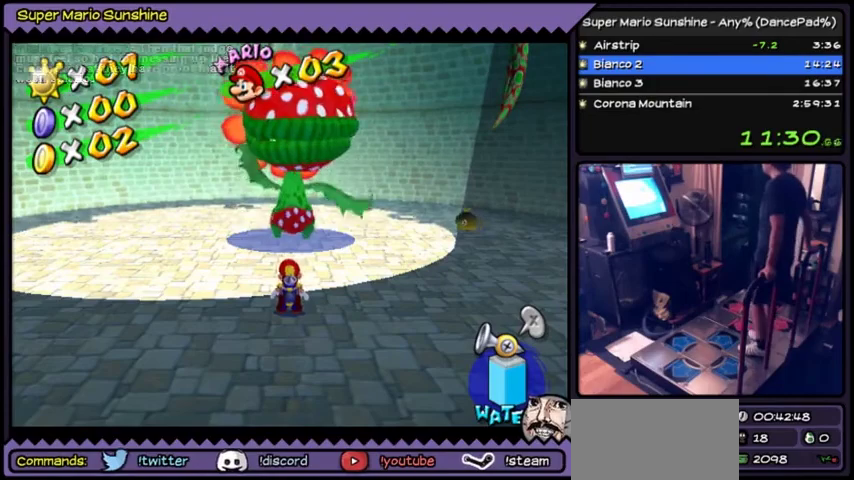
{"buttons": ["Y"]}
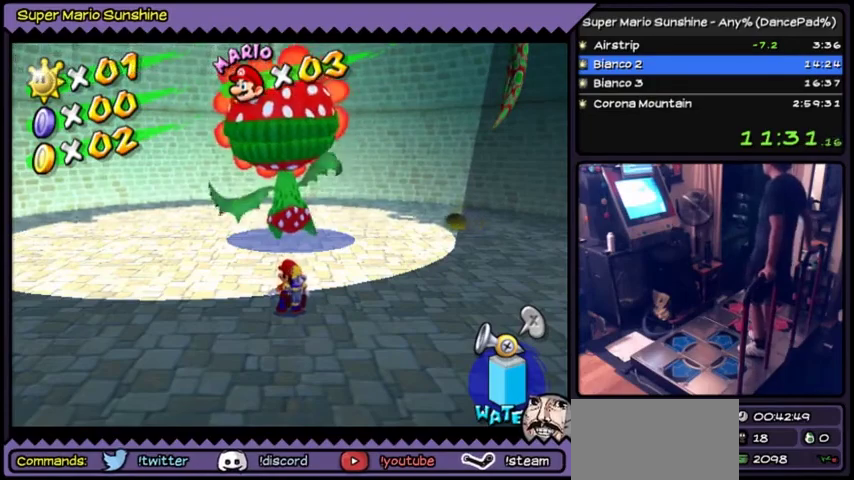
{"buttons": ["Y"]}
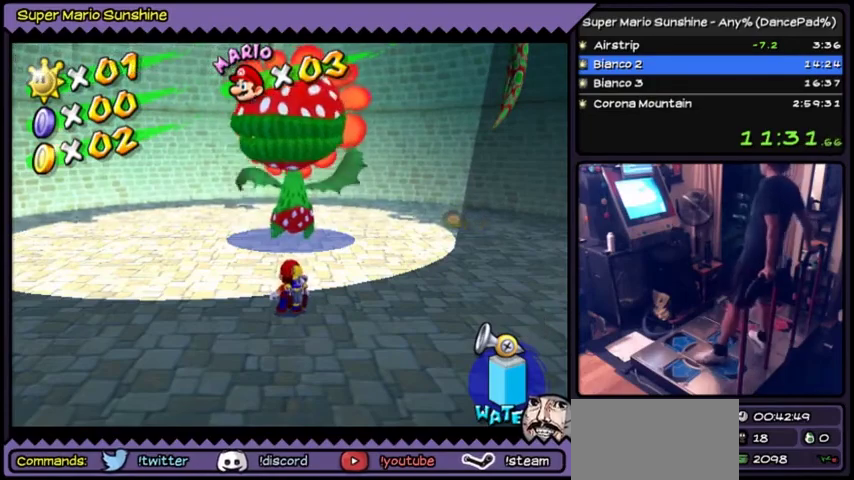
{"buttons": ["Y"]}
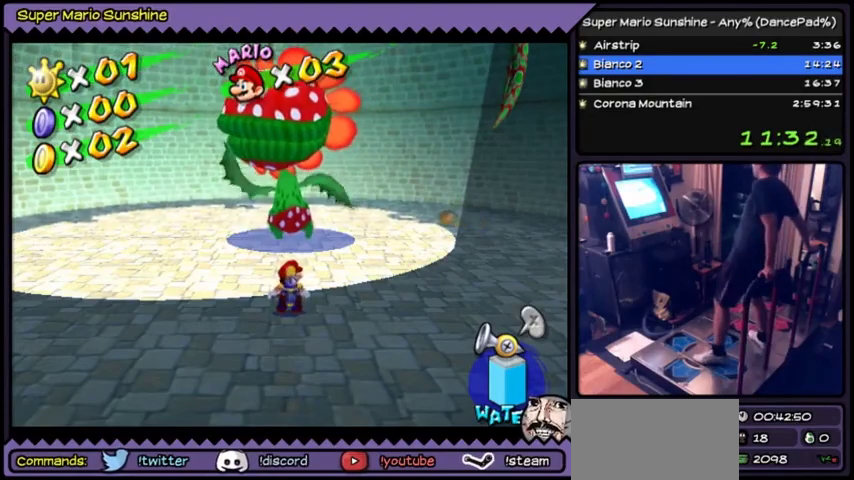
{"buttons": ["Y"]}
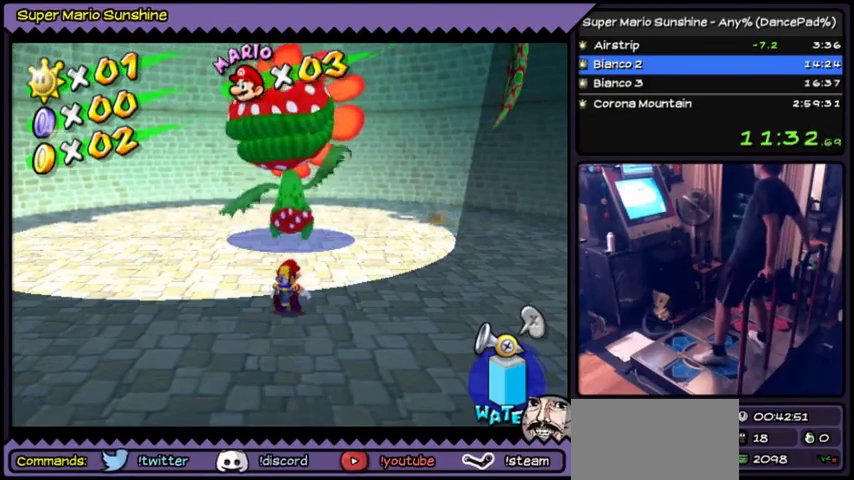
{"buttons": ["Y"]}
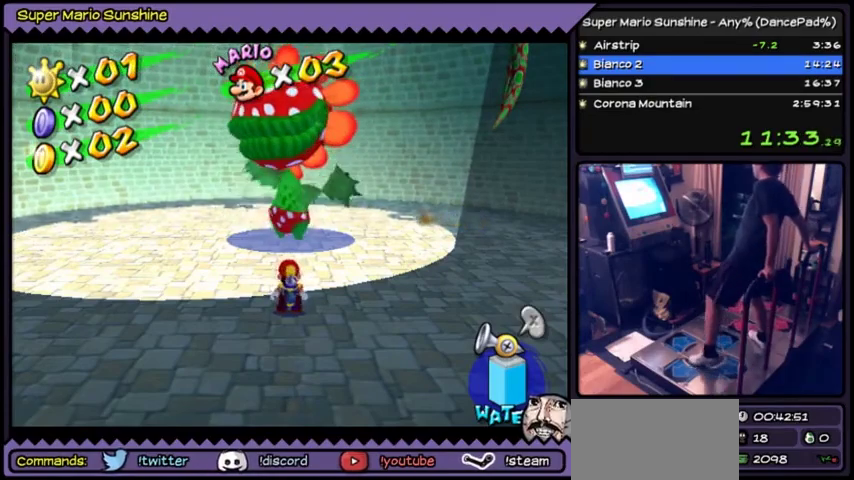
{"buttons": ["Y", "DPAD_LEFT"], "events": [[200, "DPAD_LEFT", "down"]]}
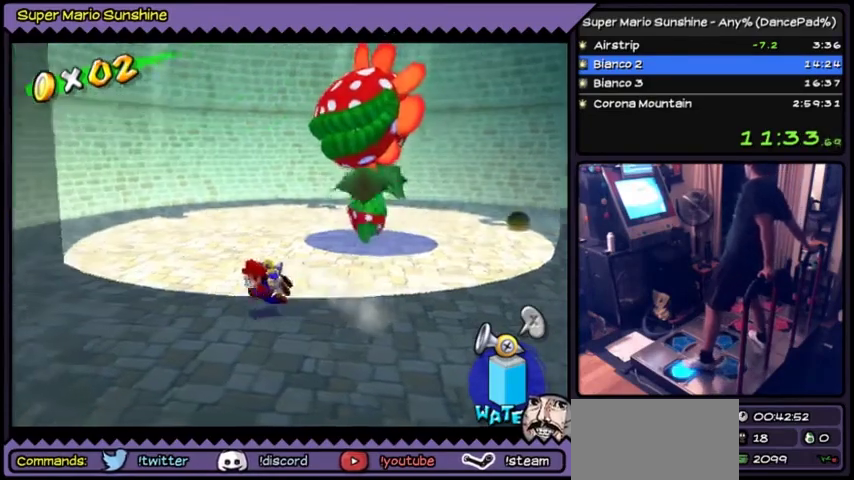
{"buttons": ["Y", "DPAD_LEFT"]}
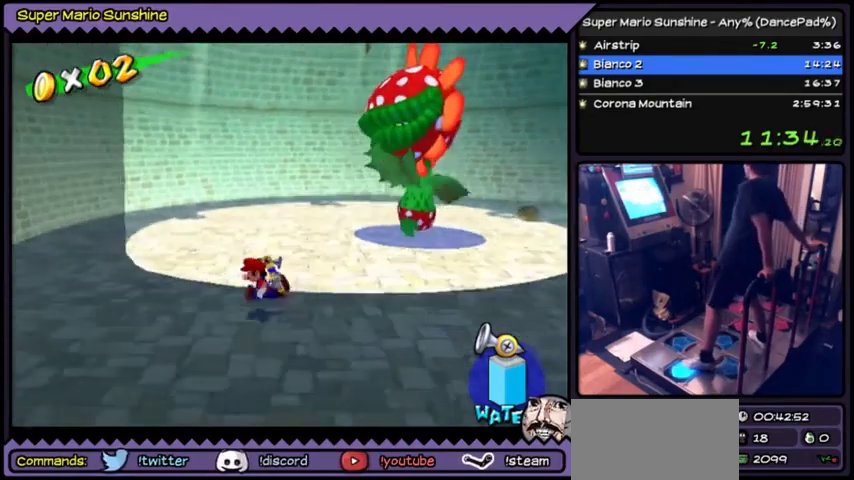
{"buttons": ["Y"], "events": [[500, "DPAD_LEFT", "up"]]}
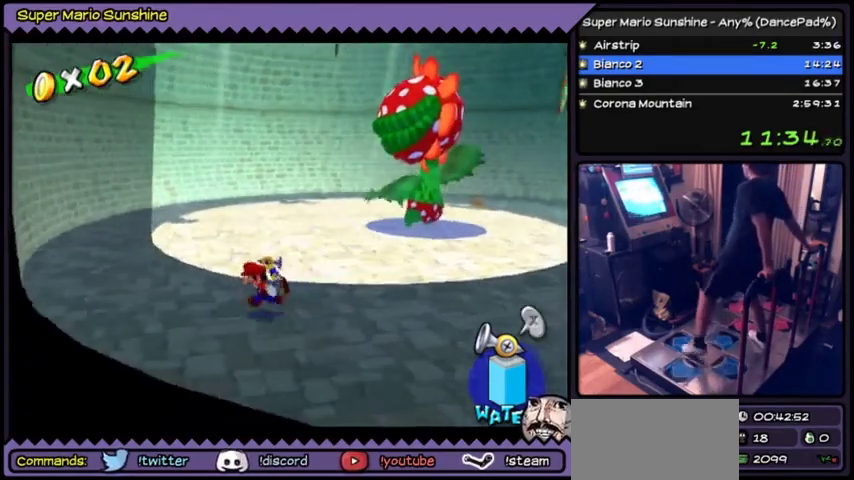
{"buttons": ["Y", "DPAD_UP"], "events": [[167, "DPAD_UP", "down"]]}
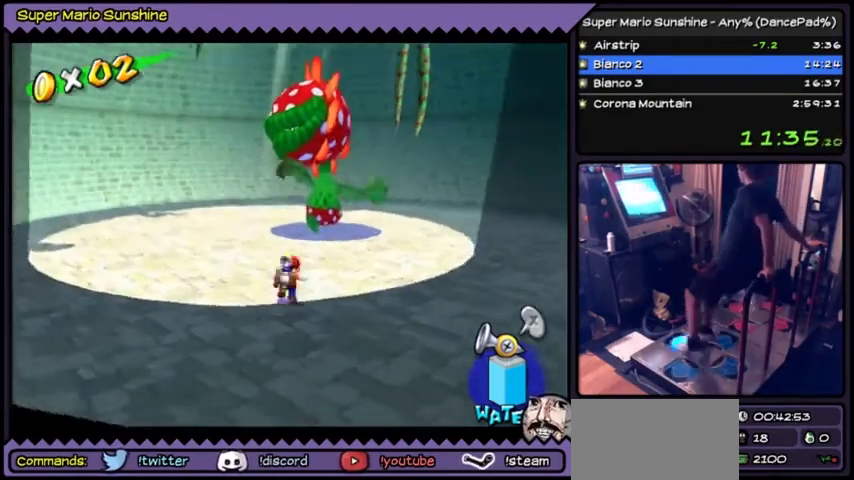
{"buttons": ["Y", "DPAD_LEFT"], "events": [[167, "DPAD_LEFT", "down"], [200, "DPAD_LEFT", "up"], [300, "DPAD_LEFT", "down"], [433, "DPAD_UP", "up"]]}
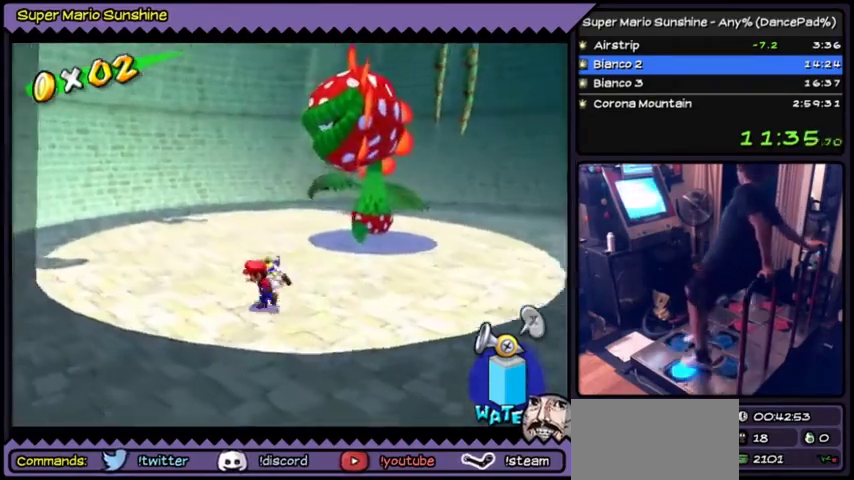
{"buttons": ["Y", "DPAD_UP", "DPAD_LEFT"], "events": [[134, "DPAD_UP", "down"], [167, "DPAD_UP", "up"], [200, "DPAD_UP", "down"]]}
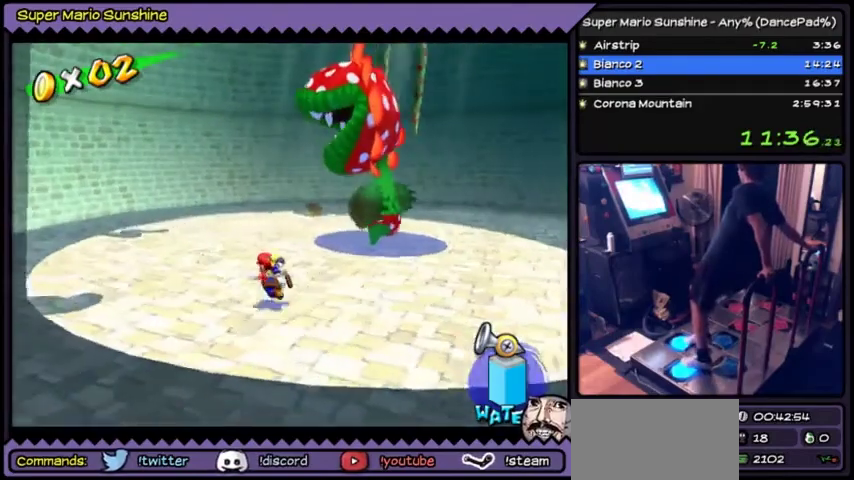
{"buttons": ["Y", "DPAD_UP", "DPAD_LEFT"]}
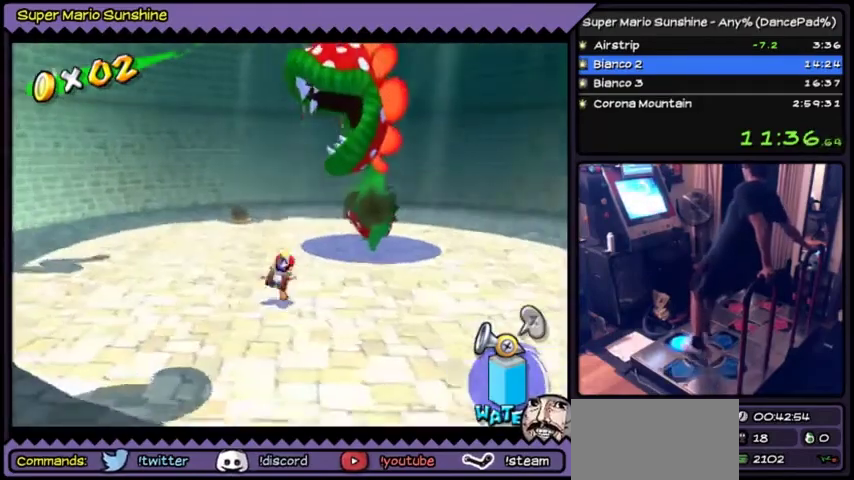
{"buttons": ["Y", "DPAD_UP"], "events": [[34, "DPAD_LEFT", "up"]]}
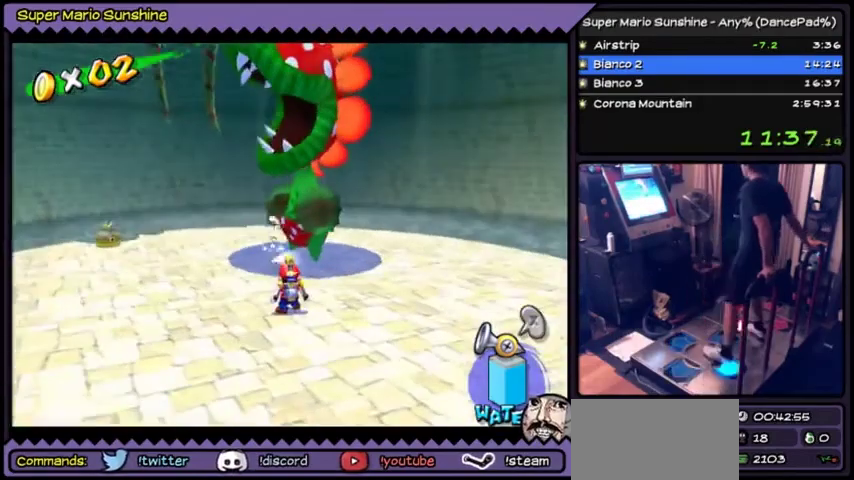
{"buttons": ["Y", "DPAD_DOWN"], "events": [[133, "DPAD_UP", "up"], [267, "DPAD_DOWN", "down"], [300, "DPAD_DOWN", "up"], [333, "DPAD_DOWN", "down"]]}
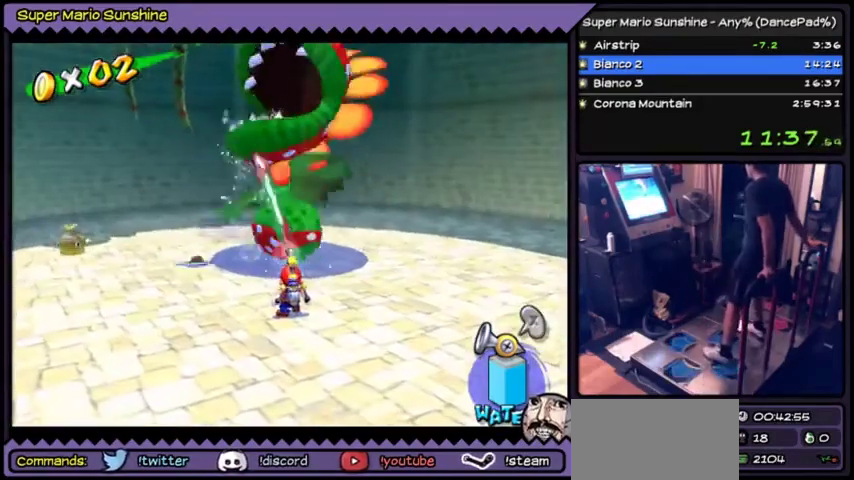
{"buttons": ["Y"], "events": [[100, "DPAD_DOWN", "up"]]}
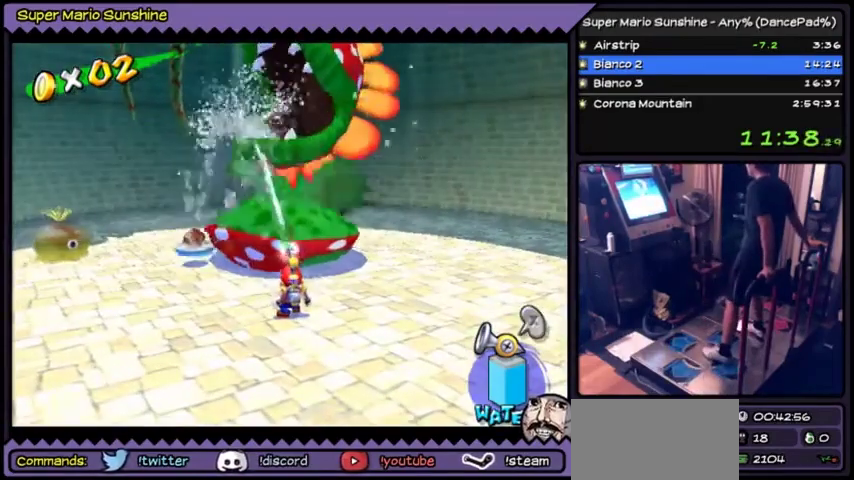
{"buttons": ["Y", "DPAD_DOWN"], "events": [[333, "DPAD_DOWN", "down"], [367, "DPAD_DOWN", "up"], [400, "DPAD_DOWN", "down"]]}
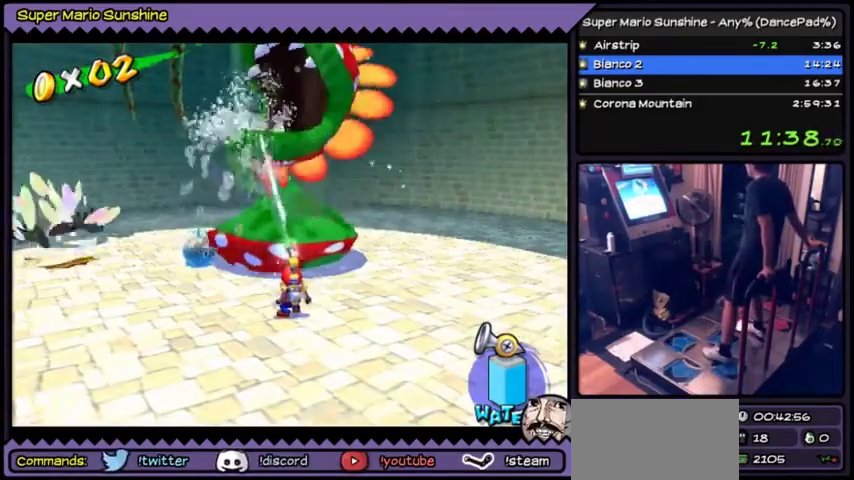
{"buttons": ["Y"], "events": [[100, "DPAD_DOWN", "up"]]}
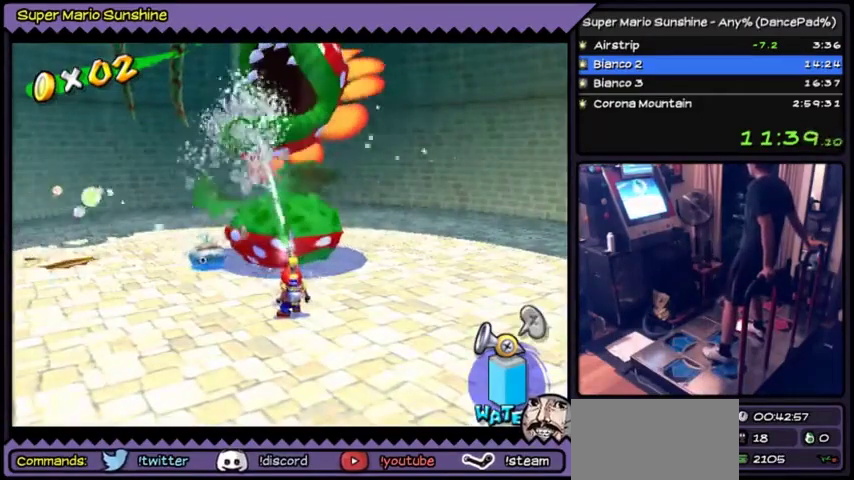
{"buttons": ["Y"]}
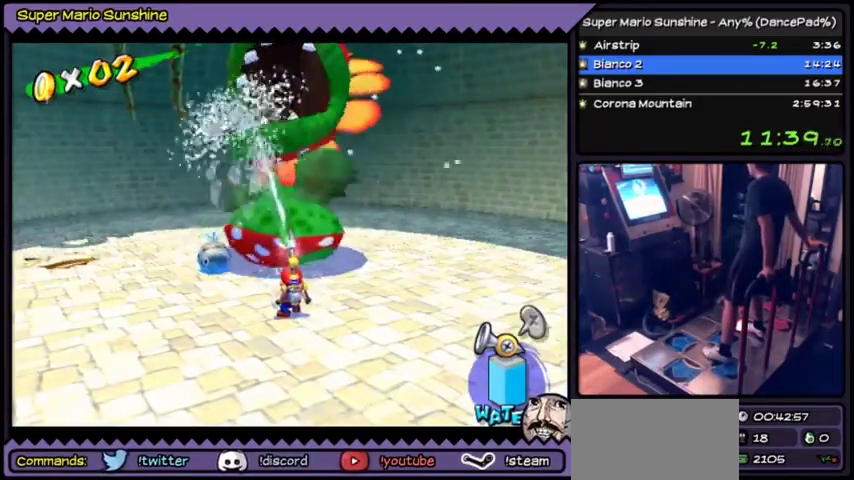
{"buttons": ["Y"]}
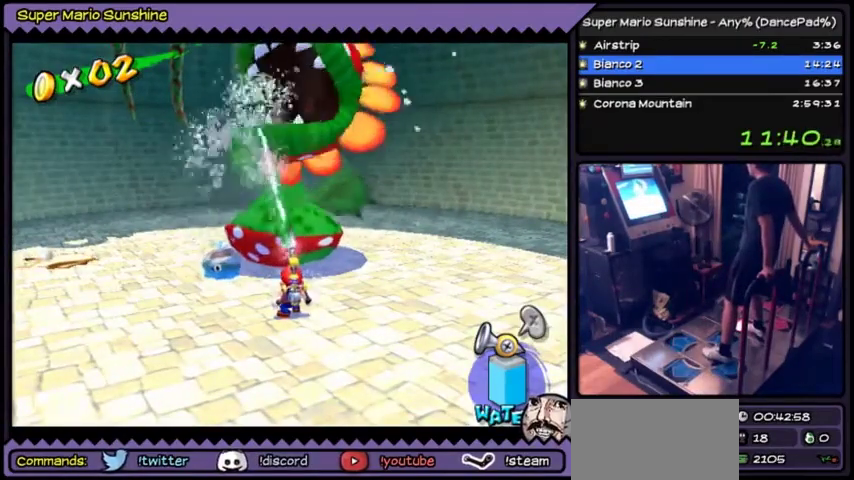
{"buttons": ["Y"]}